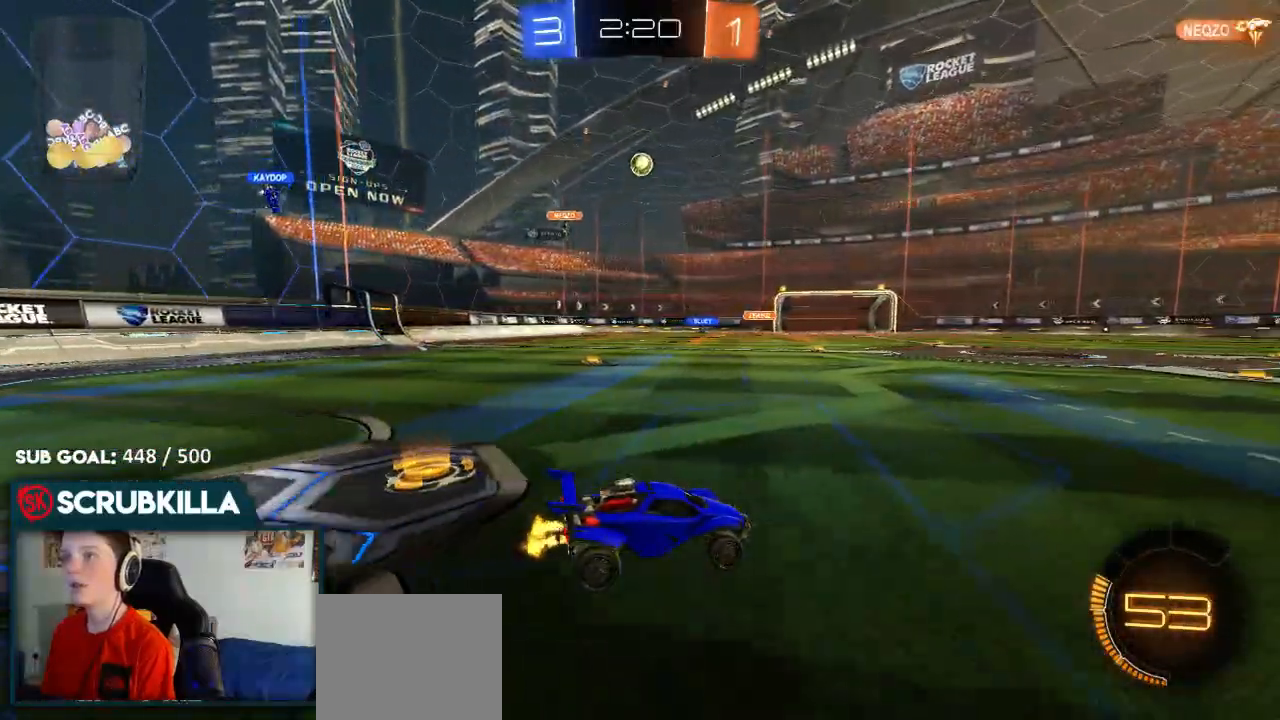
Gameplay with a controller (Xbox layout); each line is a JSON object with the inputs held at the frame after it. "events" lists button and stick changes between this image and that frame as [ms after this image, input, new state], when the widget could be followed in between.
{"buttons": ["R2"], "left_stick": "right", "right_stick": "center", "events": [[17, "left_stick", "right"]]}
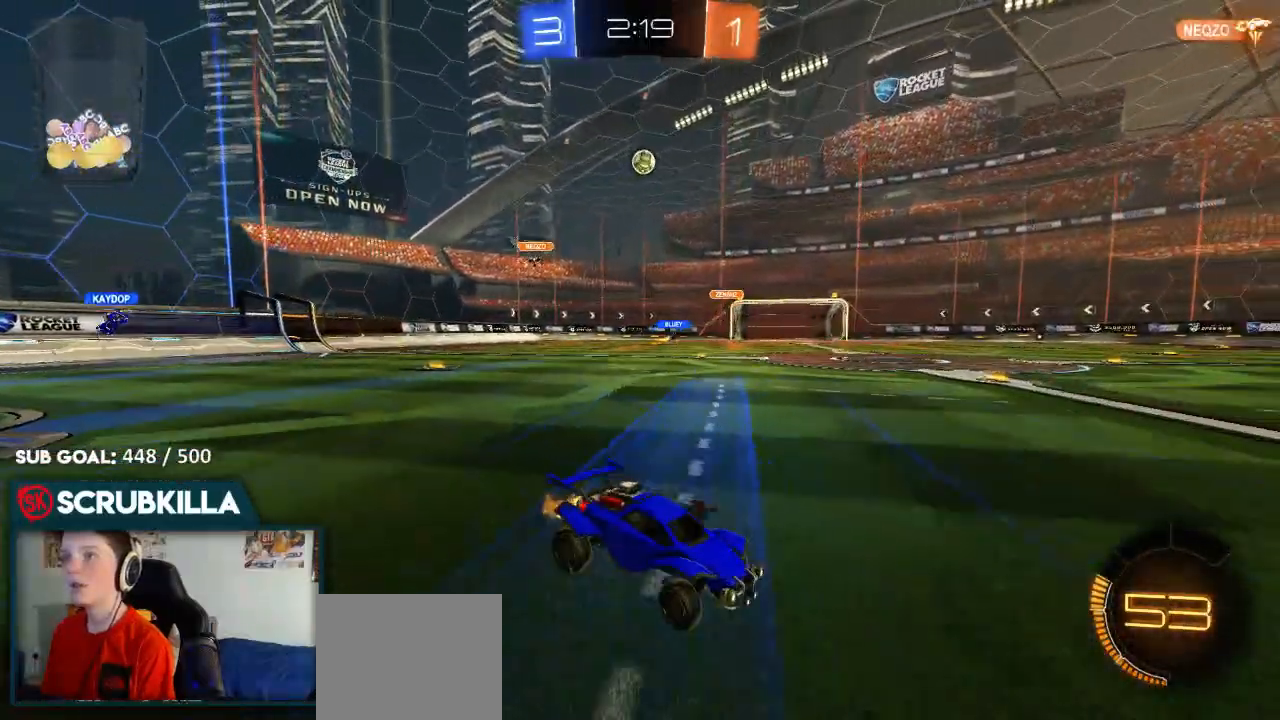
{"buttons": [], "left_stick": "right", "right_stick": "center", "events": [[300, "R2", "up"], [300, "left_stick", "center"], [383, "left_stick", "right"]]}
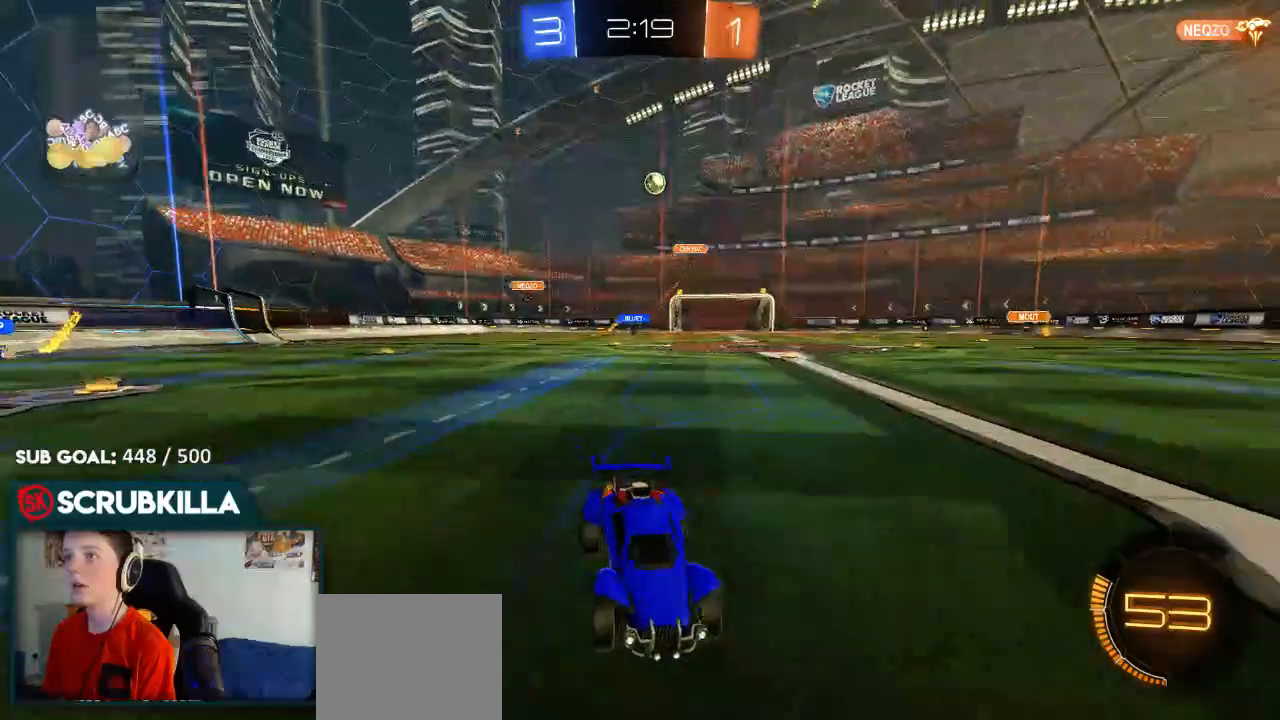
{"buttons": [], "left_stick": "center", "right_stick": "center", "events": [[183, "left_stick", "center"]]}
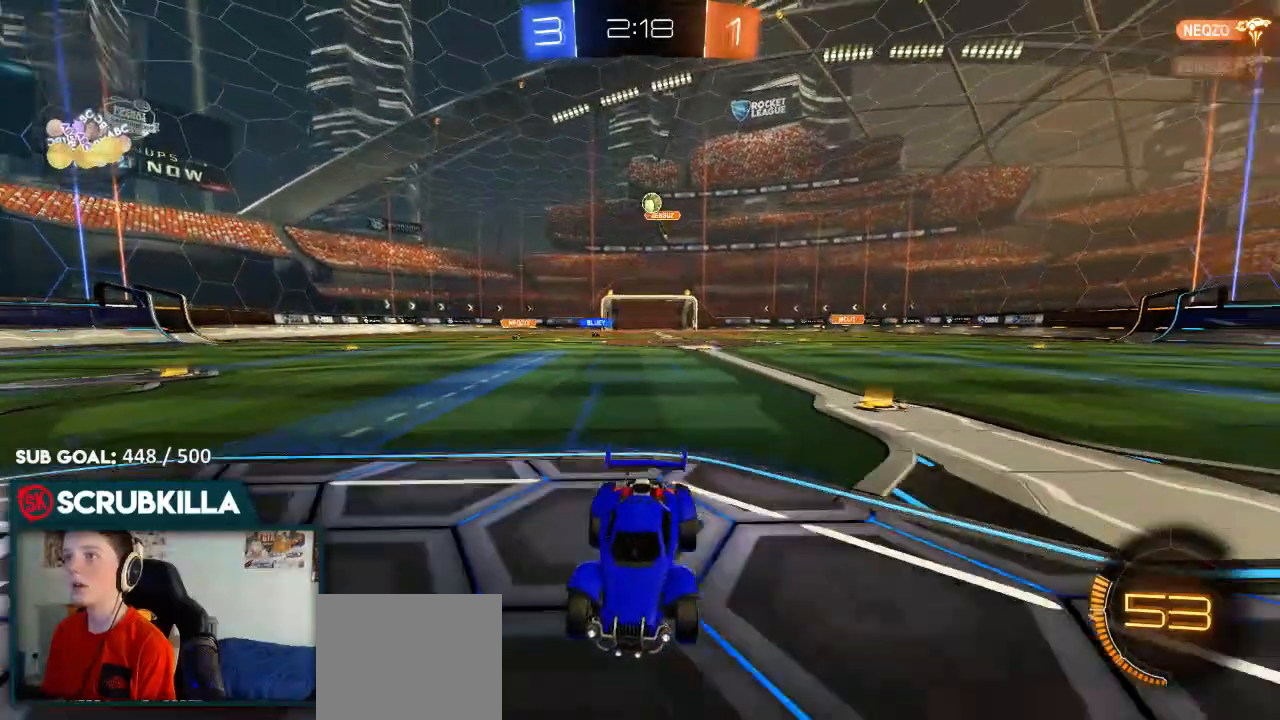
{"buttons": ["A", "X"], "left_stick": "down", "right_stick": "center", "events": [[100, "left_stick", "down-left"], [317, "A", "down"], [350, "X", "down"], [400, "left_stick", "down"]]}
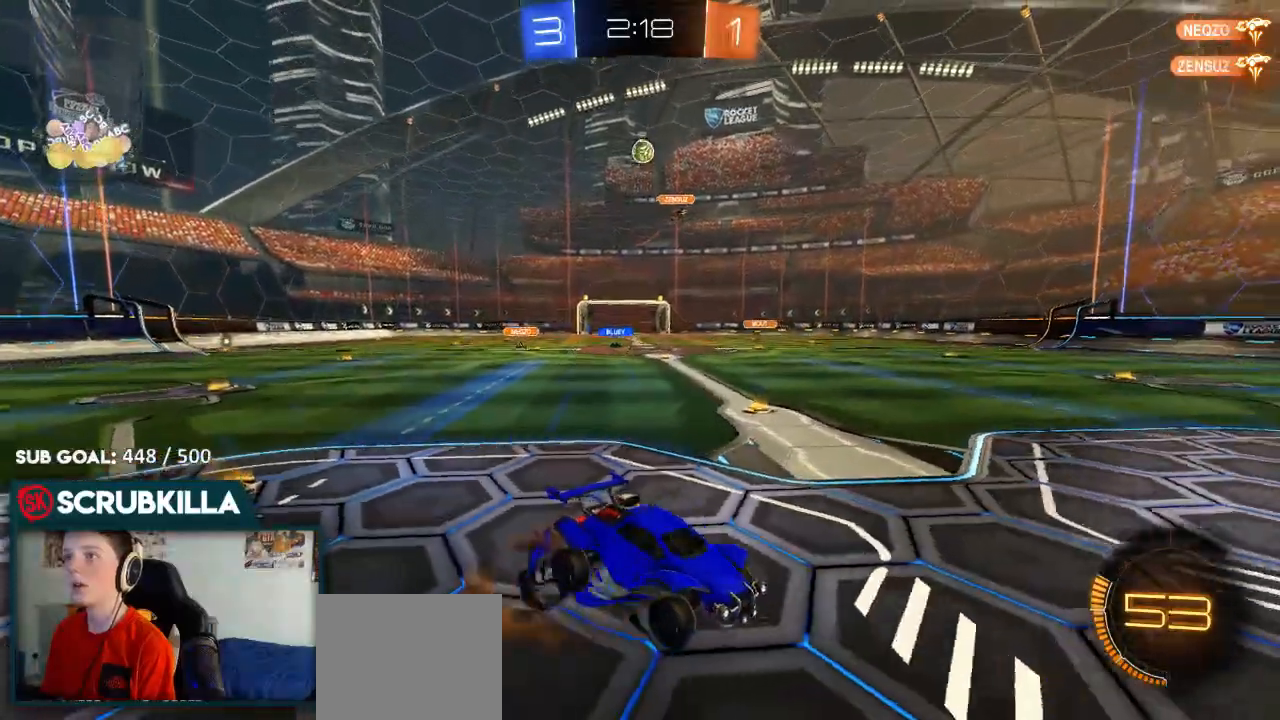
{"buttons": ["A", "B", "X", "R2"], "left_stick": "up-right", "right_stick": "center", "events": [[17, "X", "up"], [67, "A", "up"], [67, "left_stick", "center"], [117, "A", "down"], [117, "R2", "down"], [167, "left_stick", "down"], [233, "left_stick", "down-left"], [300, "A", "up"], [367, "A", "down"], [367, "X", "down"], [367, "left_stick", "center"], [450, "left_stick", "up-right"], [500, "B", "down"]]}
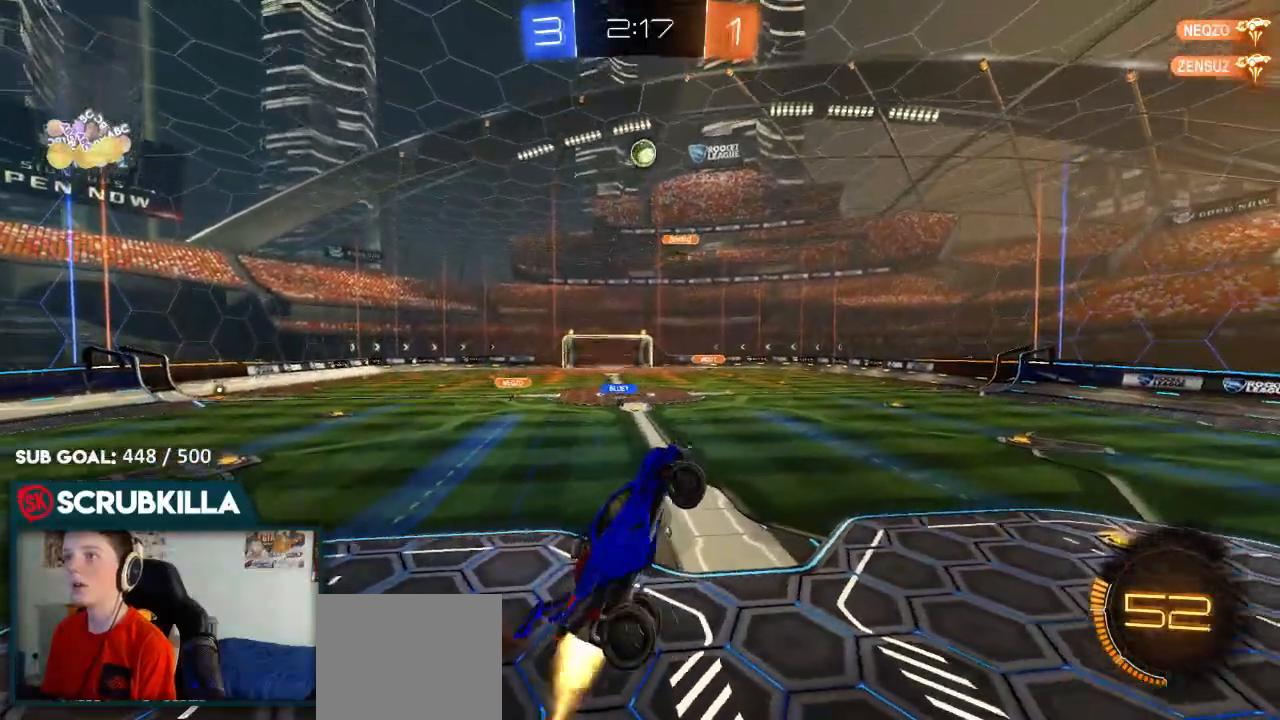
{"buttons": ["R2"], "left_stick": "right", "right_stick": "center", "events": [[67, "A", "up"], [67, "X", "up"], [133, "left_stick", "up-left"], [200, "left_stick", "center"], [300, "left_stick", "right"], [500, "B", "up"]]}
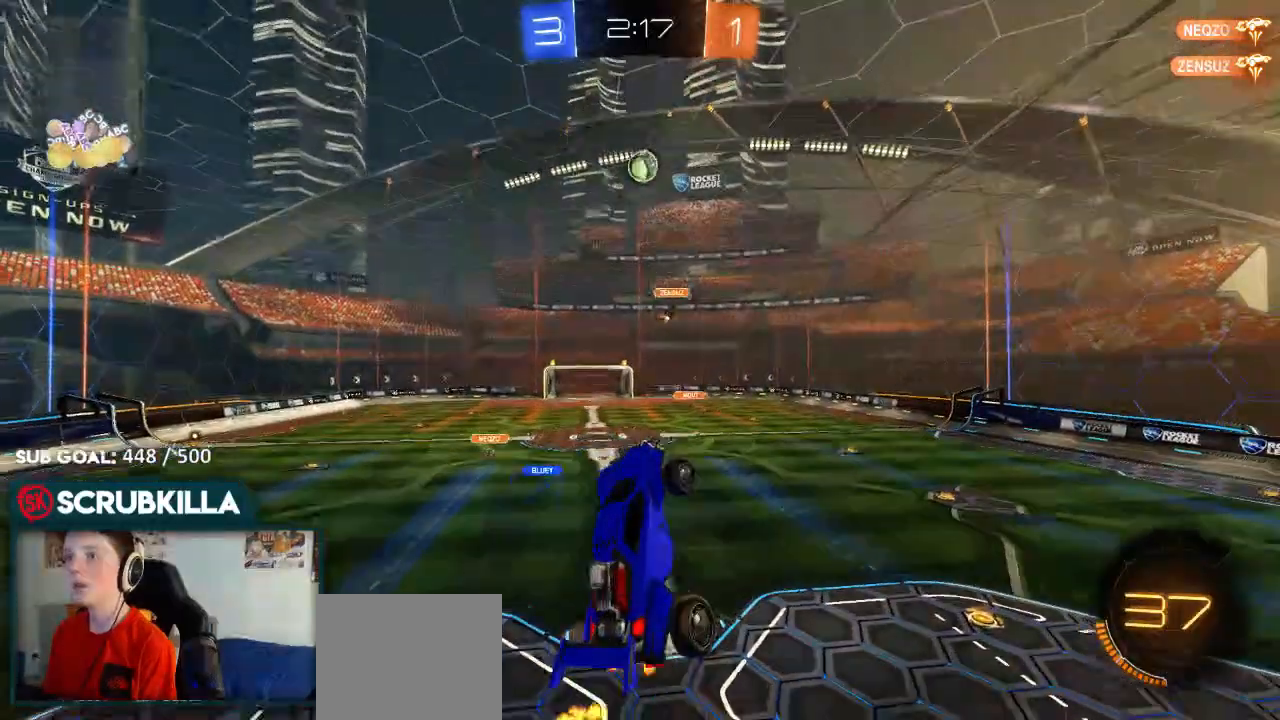
{"buttons": ["B", "R2"], "left_stick": "up", "right_stick": "center", "events": [[67, "B", "down"], [67, "left_stick", "center"], [133, "left_stick", "left"], [333, "B", "up"], [333, "left_stick", "center"], [433, "B", "down"], [483, "left_stick", "up"]]}
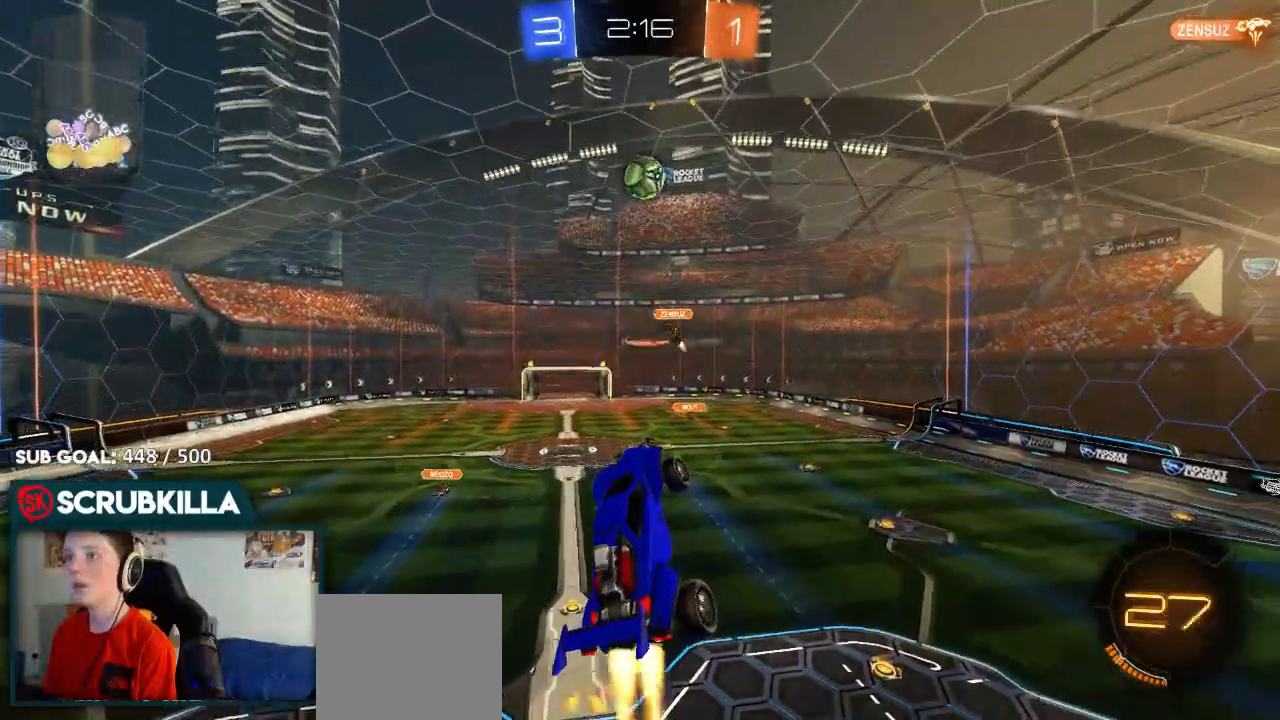
{"buttons": ["B", "R2"], "left_stick": "up-right", "right_stick": "center", "events": [[67, "left_stick", "left"], [167, "left_stick", "right"], [383, "left_stick", "up-right"]]}
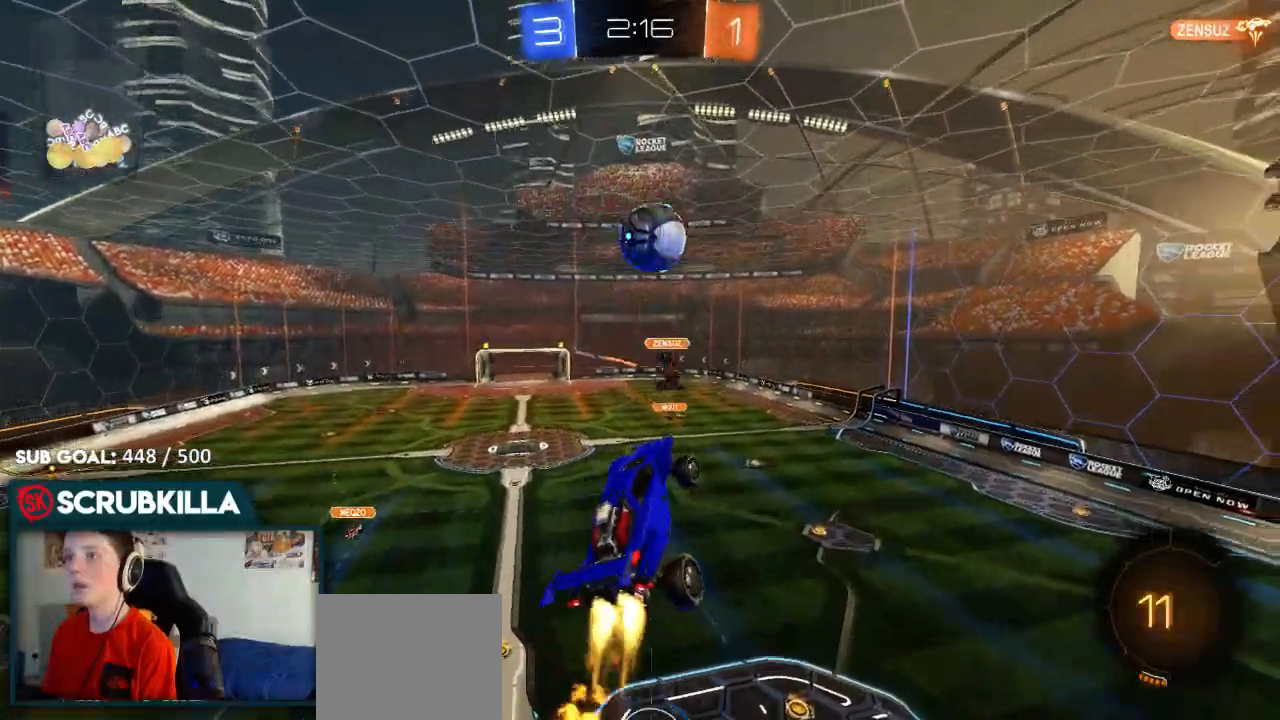
{"buttons": ["B", "R2"], "left_stick": "up", "right_stick": "center", "events": [[133, "left_stick", "center"], [200, "left_stick", "up"]]}
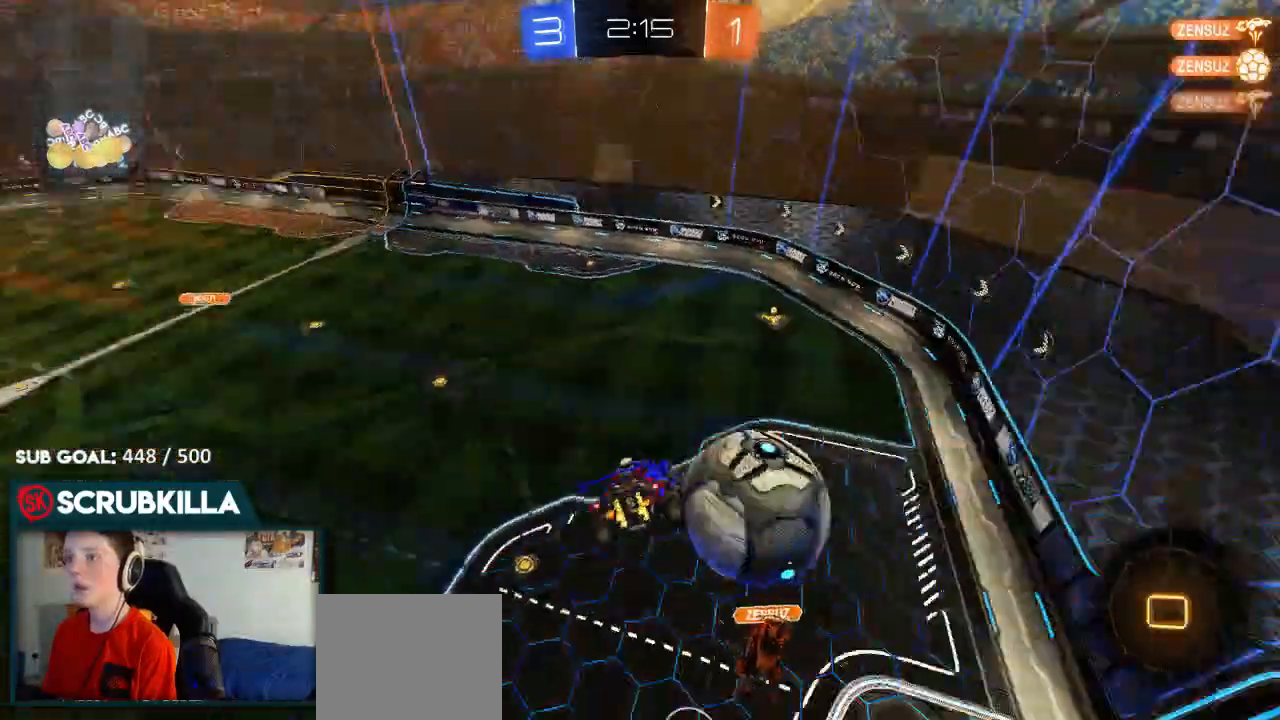
{"buttons": ["R2"], "left_stick": "down-left", "right_stick": "center", "events": [[33, "B", "up"], [100, "left_stick", "center"], [250, "left_stick", "down"], [300, "X", "down"], [333, "left_stick", "down-right"], [383, "X", "up"], [500, "left_stick", "down-left"]]}
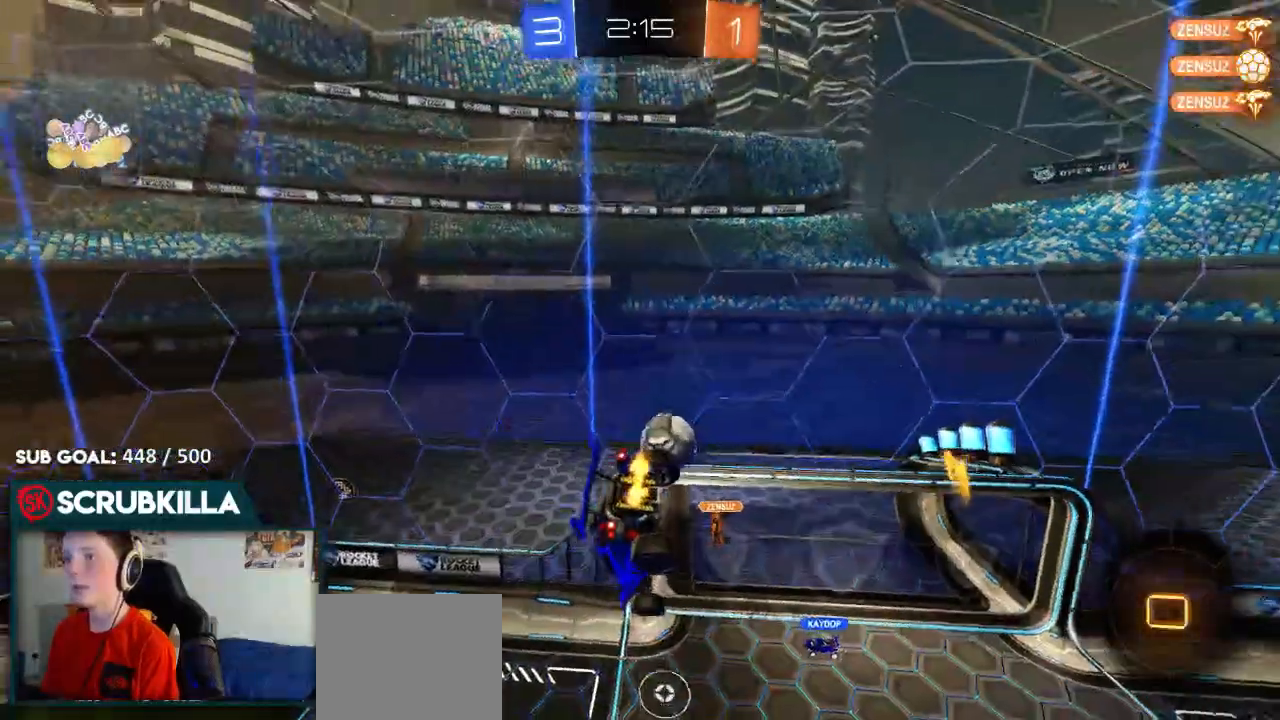
{"buttons": ["R2"], "left_stick": "center", "right_stick": "center", "events": [[300, "left_stick", "up-left"], [467, "left_stick", "center"]]}
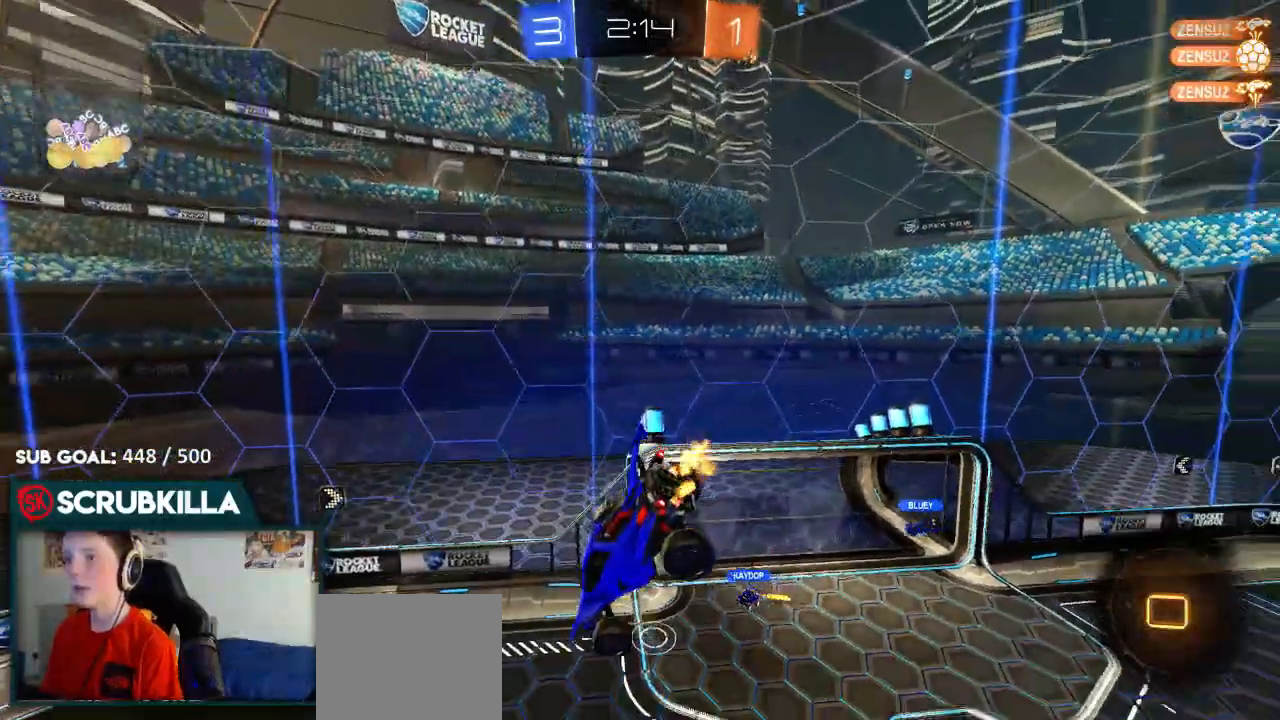
{"buttons": ["R2"], "left_stick": "down-left", "right_stick": "center", "events": [[83, "left_stick", "down"], [217, "left_stick", "center"], [433, "left_stick", "down-left"]]}
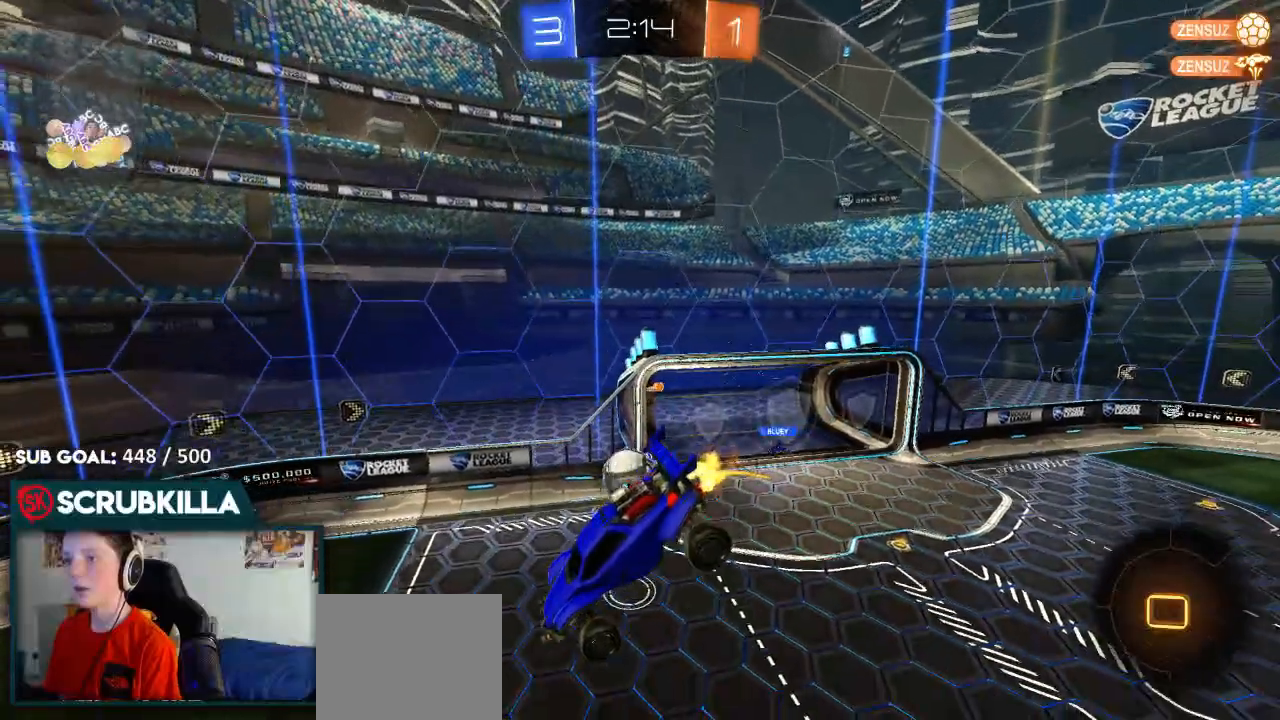
{"buttons": ["R2"], "left_stick": "center", "right_stick": "center", "events": [[183, "left_stick", "center"]]}
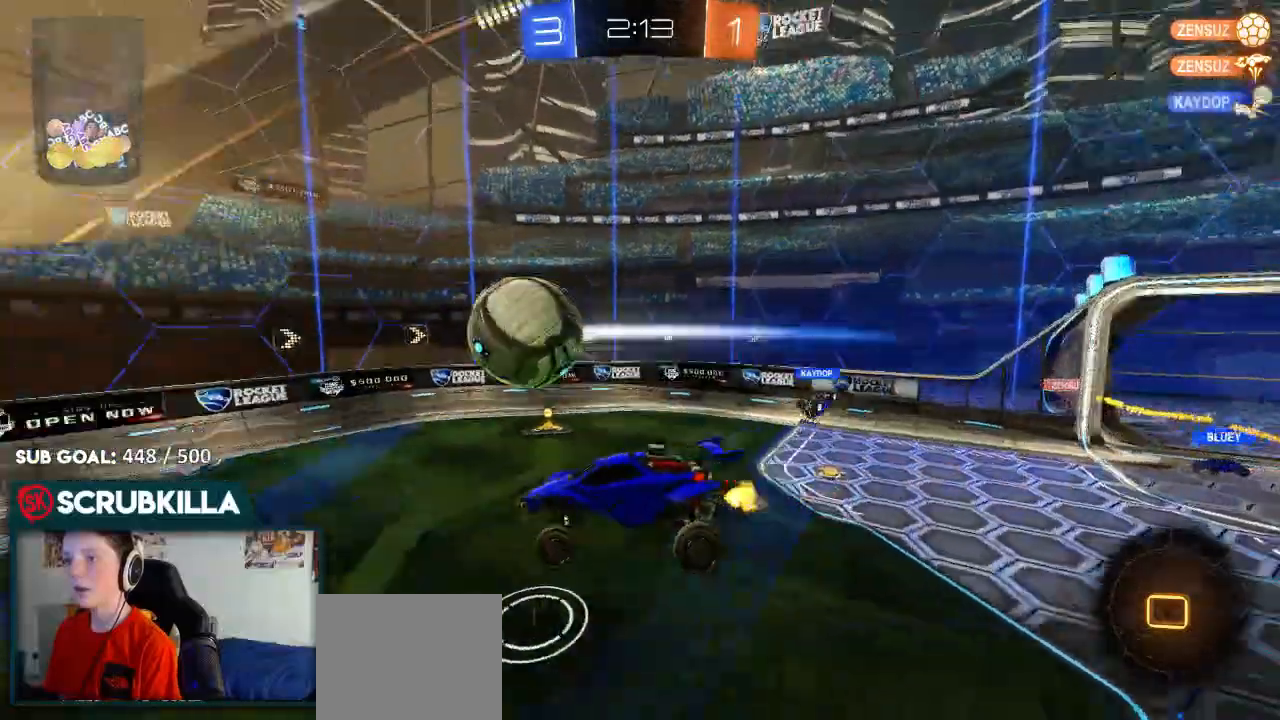
{"buttons": ["R2"], "left_stick": "right", "right_stick": "center", "events": [[17, "left_stick", "right"], [317, "Y", "down"], [483, "Y", "up"]]}
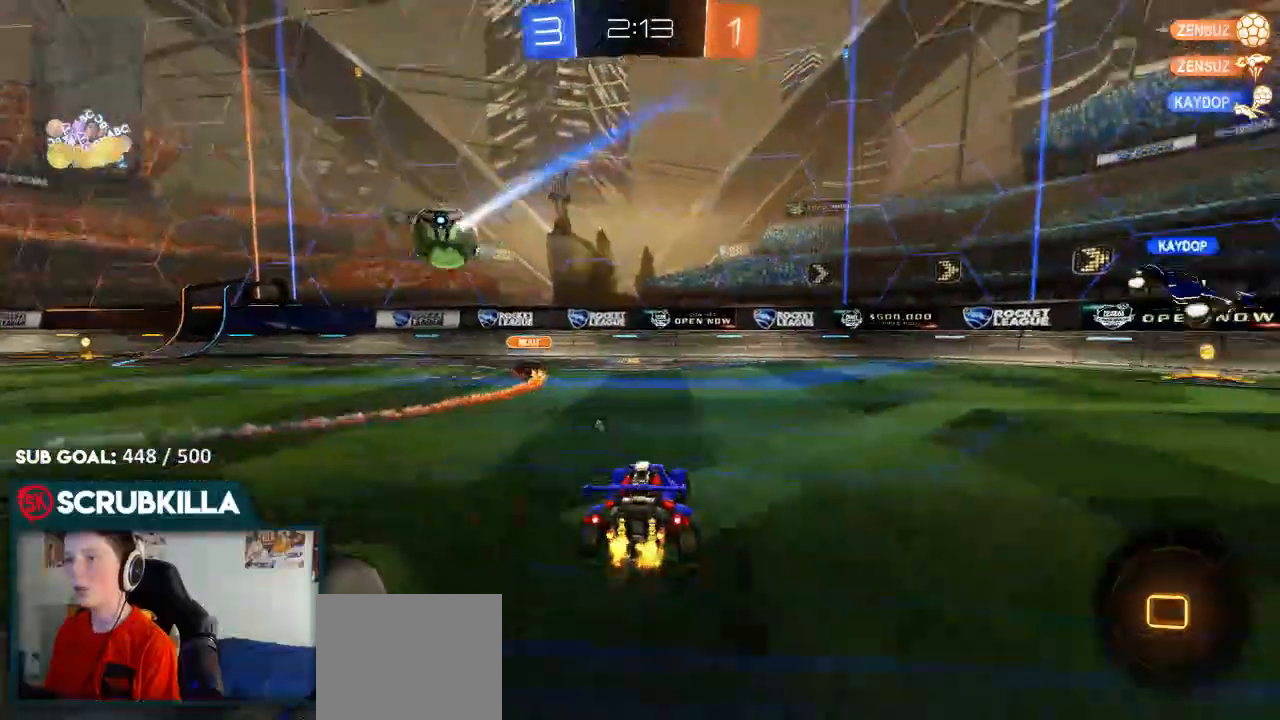
{"buttons": ["R2"], "left_stick": "center", "right_stick": "center", "events": [[450, "left_stick", "center"]]}
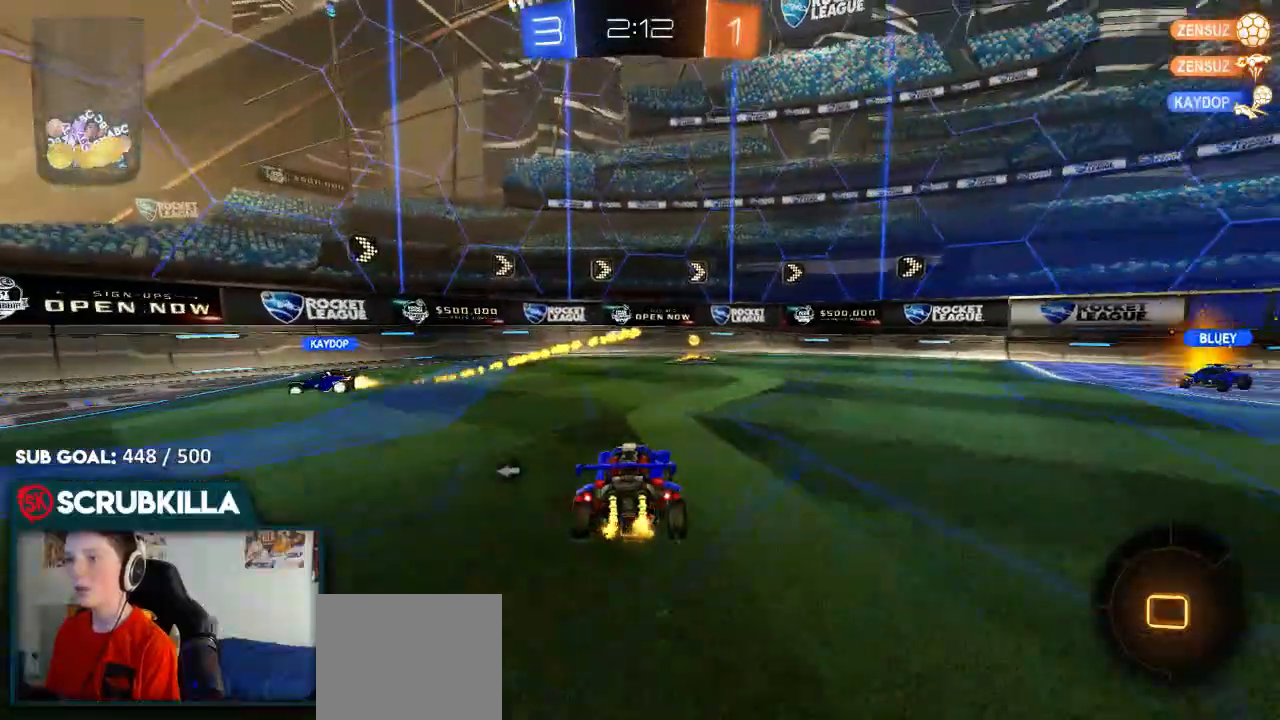
{"buttons": ["Y", "R2"], "left_stick": "center", "right_stick": "center", "events": [[350, "Y", "down"]]}
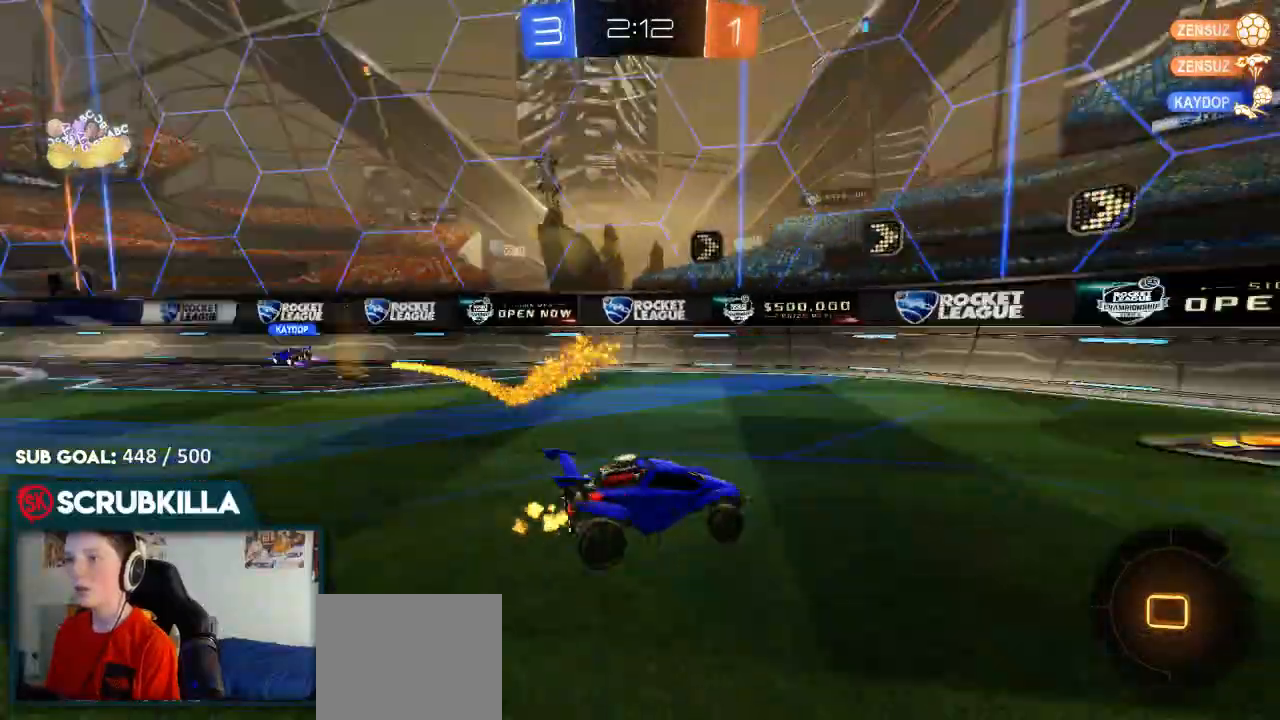
{"buttons": ["X", "R2"], "left_stick": "right", "right_stick": "center", "events": [[67, "Y", "up"], [267, "left_stick", "right"], [450, "X", "down"]]}
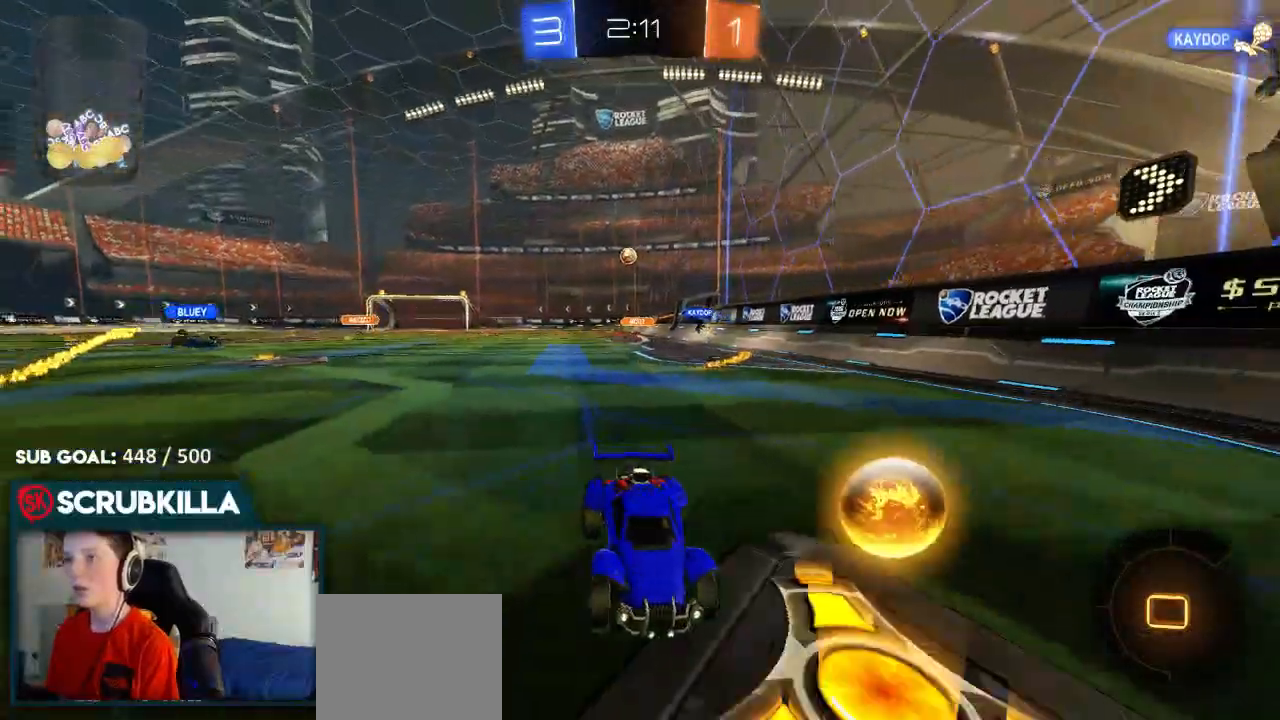
{"buttons": ["B", "R2"], "left_stick": "right", "right_stick": "center", "events": [[50, "X", "up"], [267, "X", "down"], [350, "X", "up"], [500, "B", "down"]]}
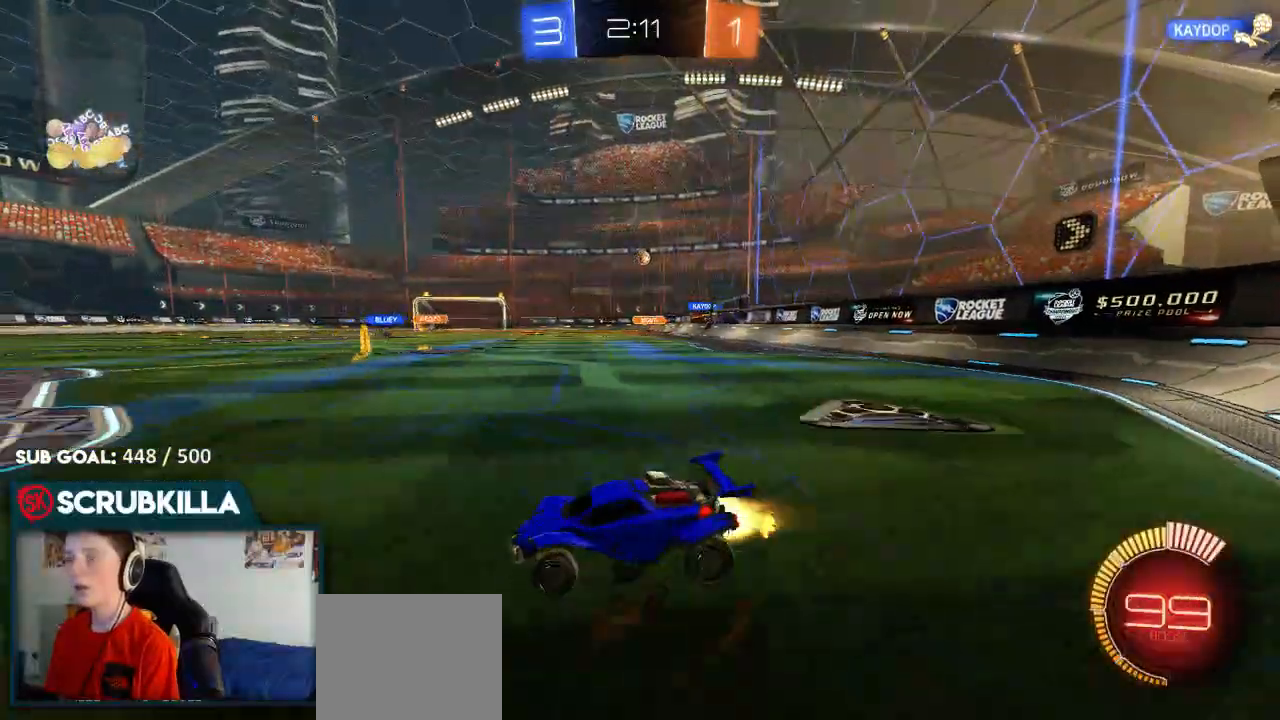
{"buttons": ["B", "R2"], "left_stick": "right", "right_stick": "center", "events": []}
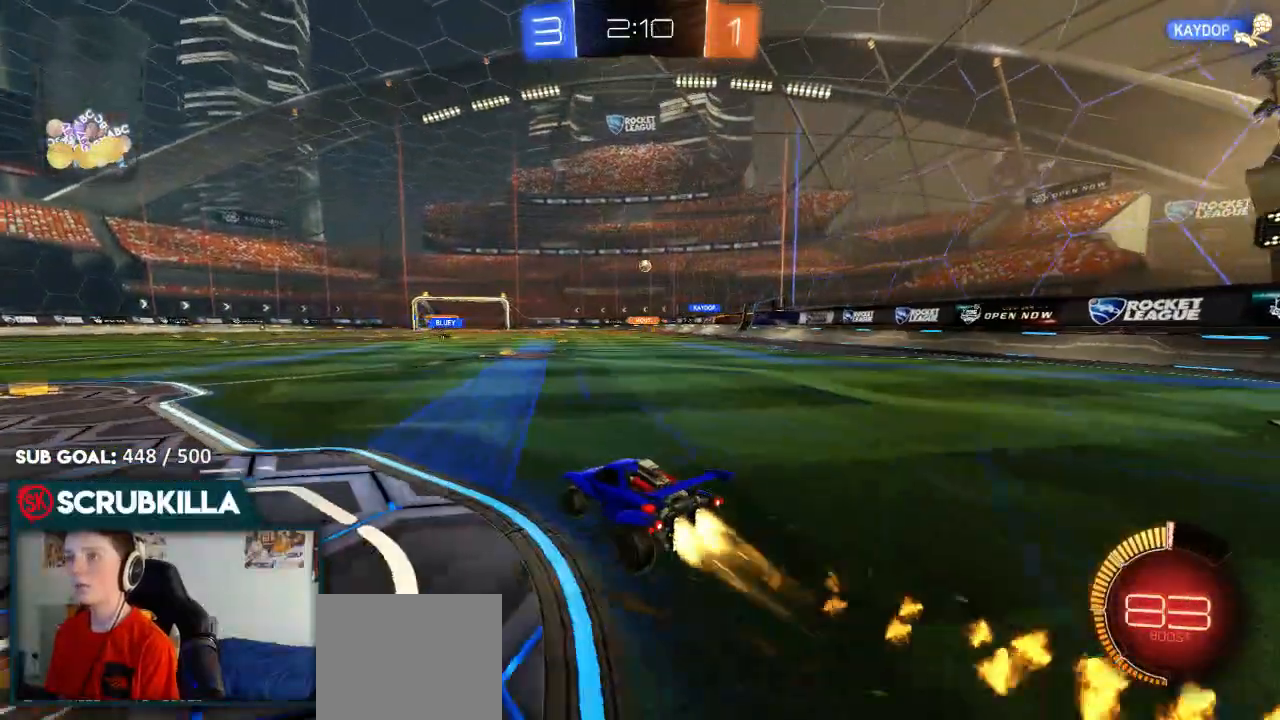
{"buttons": ["R2"], "left_stick": "center", "right_stick": "center", "events": [[83, "left_stick", "center"], [183, "left_stick", "right"], [317, "left_stick", "center"], [483, "B", "up"]]}
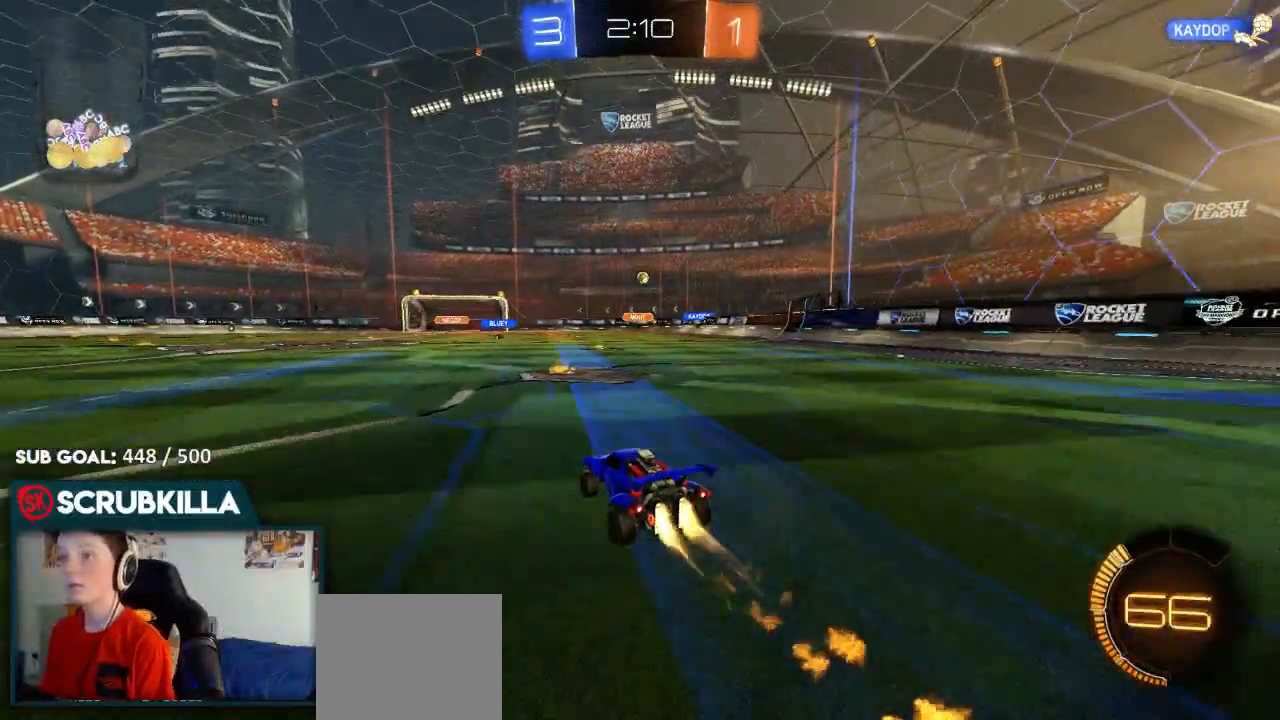
{"buttons": ["R2"], "left_stick": "center", "right_stick": "center", "events": [[250, "left_stick", "right"], [400, "left_stick", "center"]]}
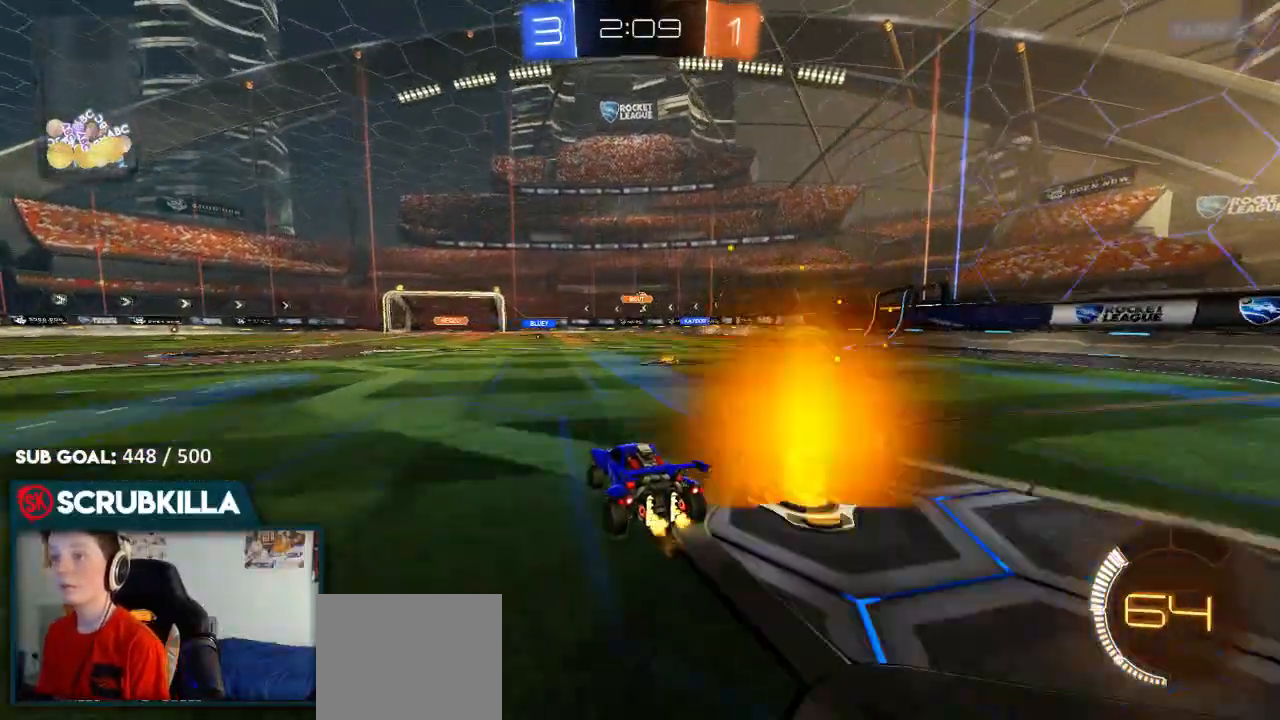
{"buttons": ["R2"], "left_stick": "left", "right_stick": "center", "events": [[33, "left_stick", "right"], [333, "left_stick", "center"], [400, "left_stick", "left"]]}
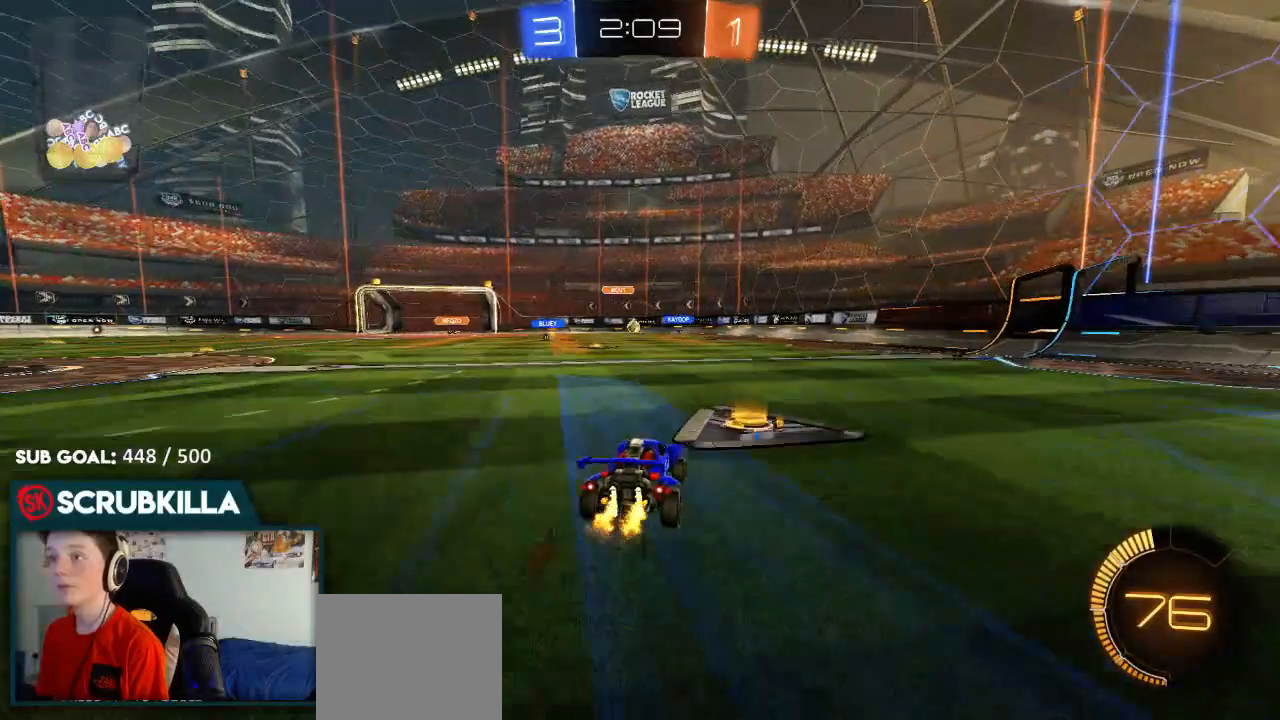
{"buttons": ["R2"], "left_stick": "center", "right_stick": "center", "events": [[133, "R2", "up"], [333, "R2", "down"], [333, "left_stick", "center"]]}
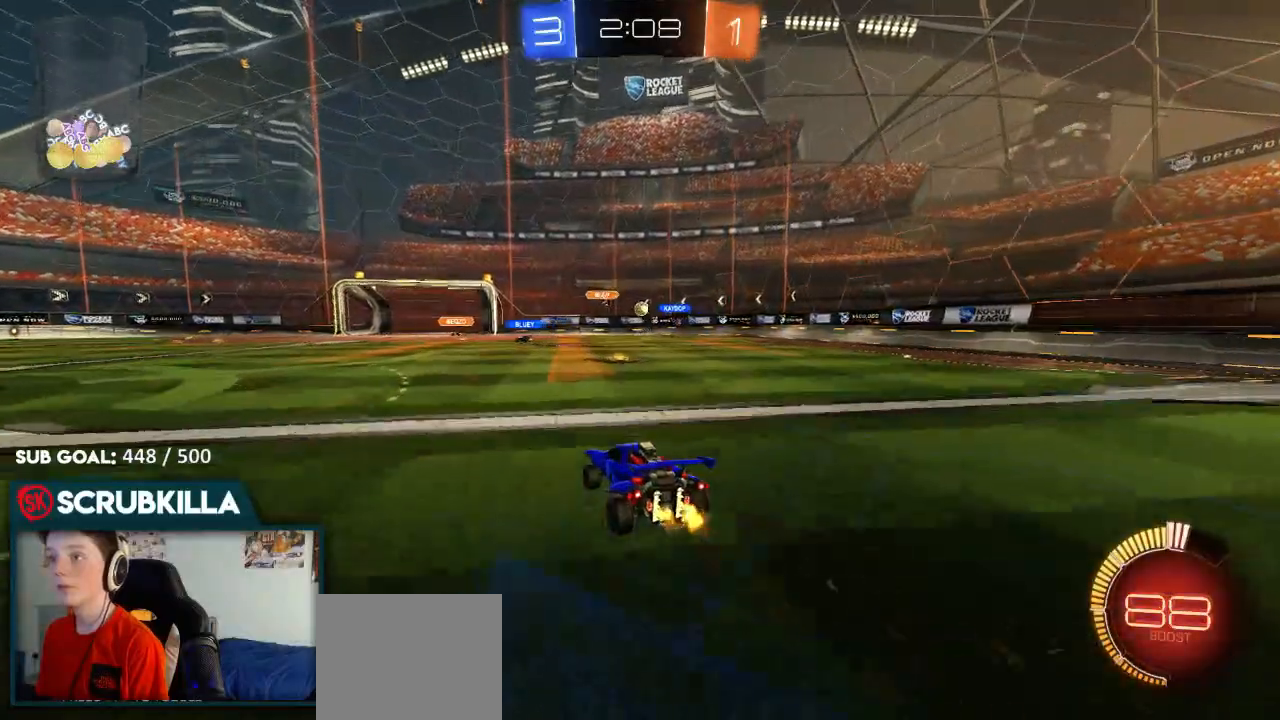
{"buttons": ["R2"], "left_stick": "center", "right_stick": "center", "events": [[33, "left_stick", "down-left"], [150, "left_stick", "center"]]}
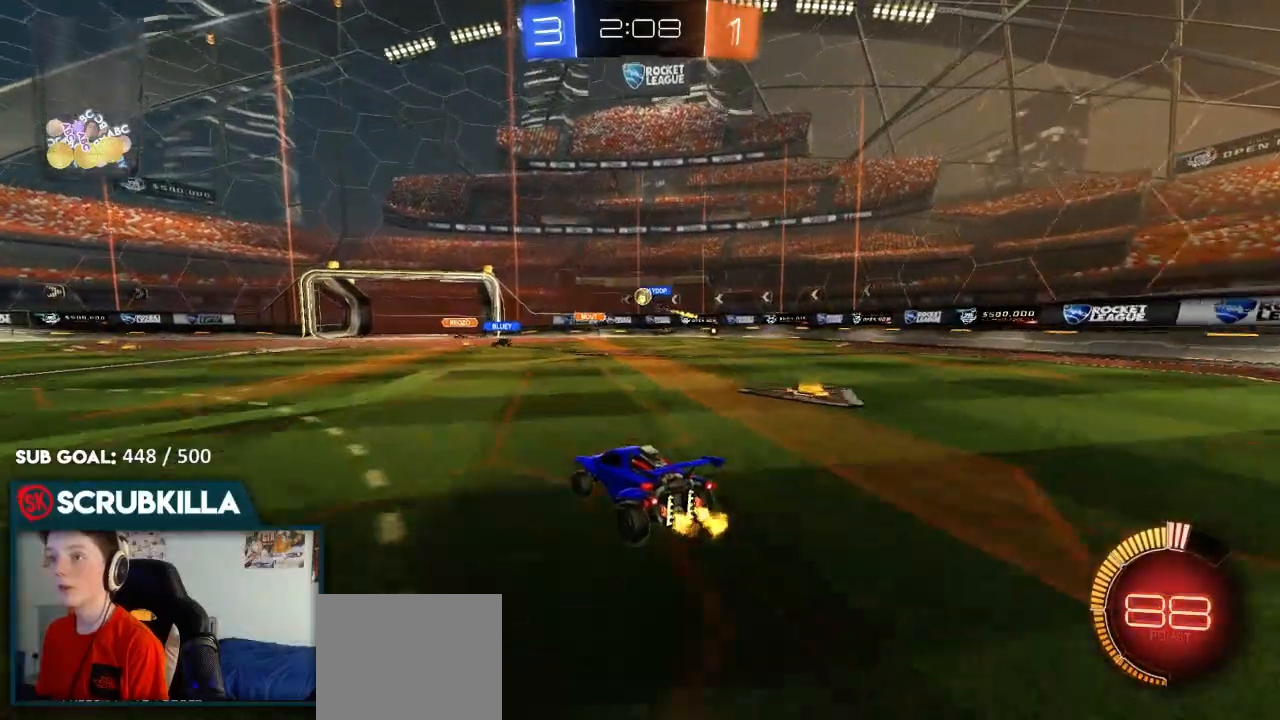
{"buttons": [], "left_stick": "left", "right_stick": "center", "events": [[50, "left_stick", "left"], [383, "R2", "up"]]}
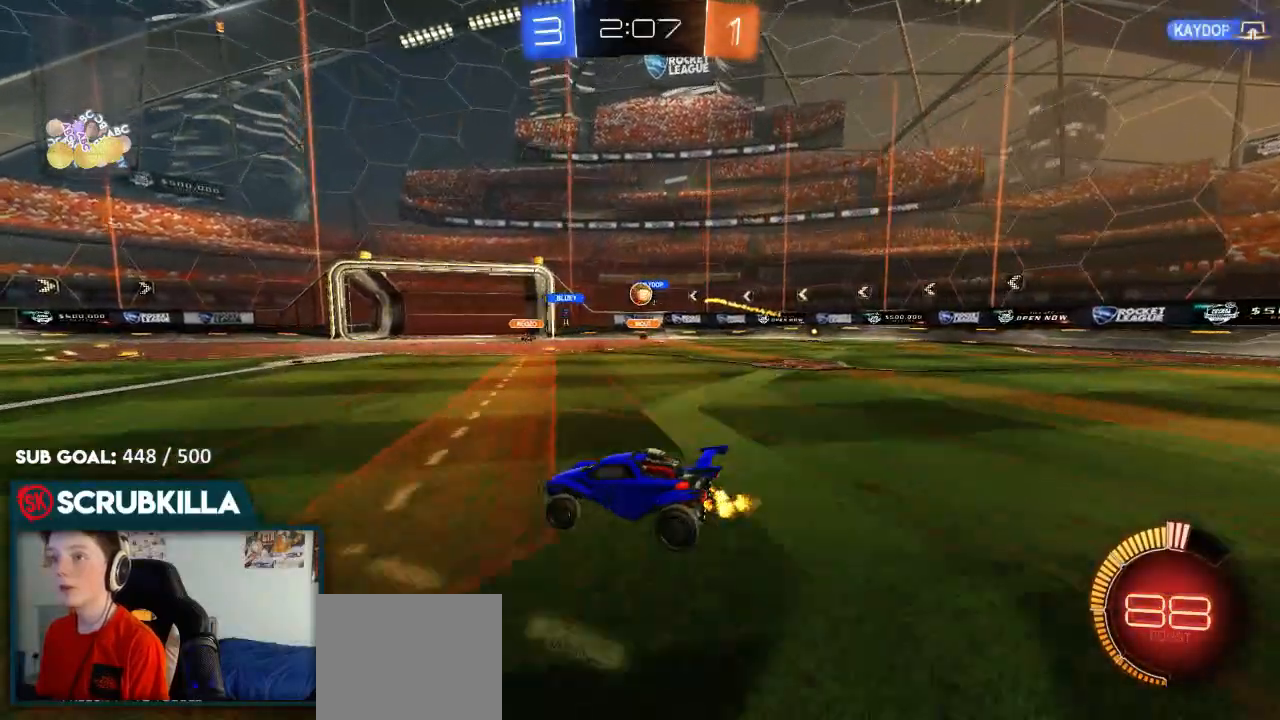
{"buttons": ["R2"], "left_stick": "left", "right_stick": "center", "events": [[17, "X", "down"], [133, "R2", "down"], [183, "X", "up"]]}
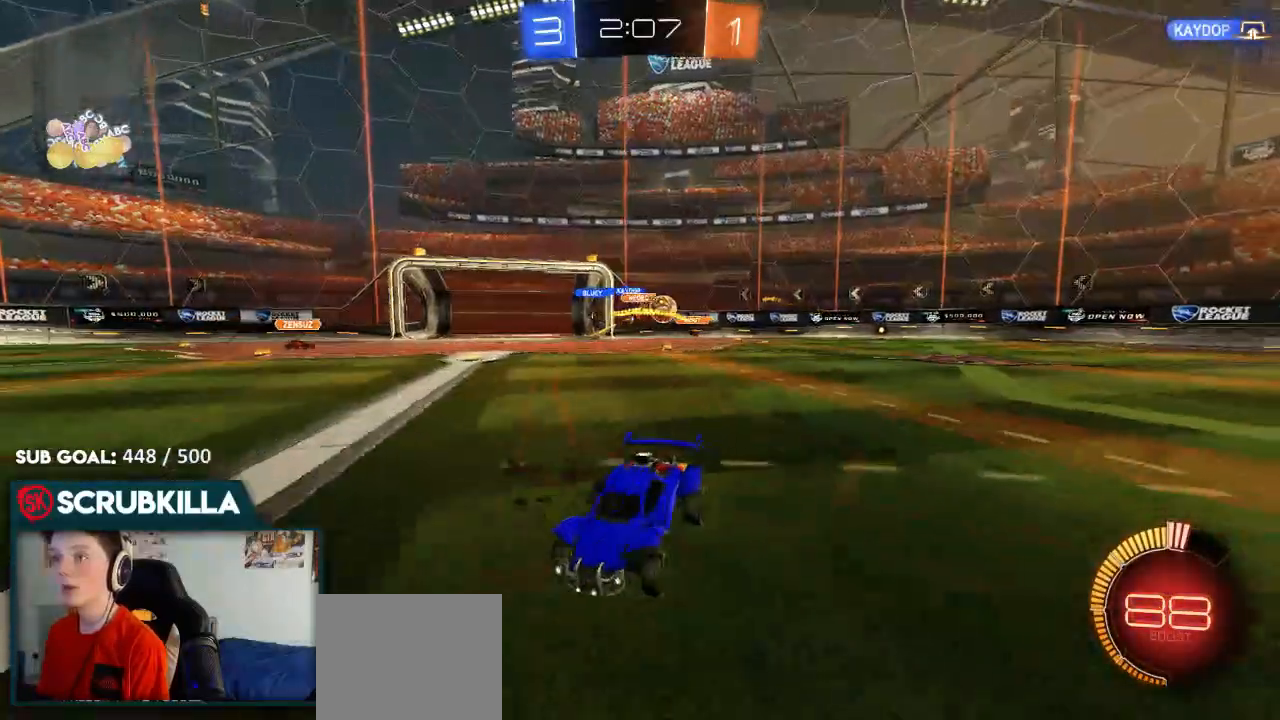
{"buttons": ["B", "R2"], "left_stick": "center", "right_stick": "center", "events": [[300, "B", "down"], [483, "left_stick", "center"]]}
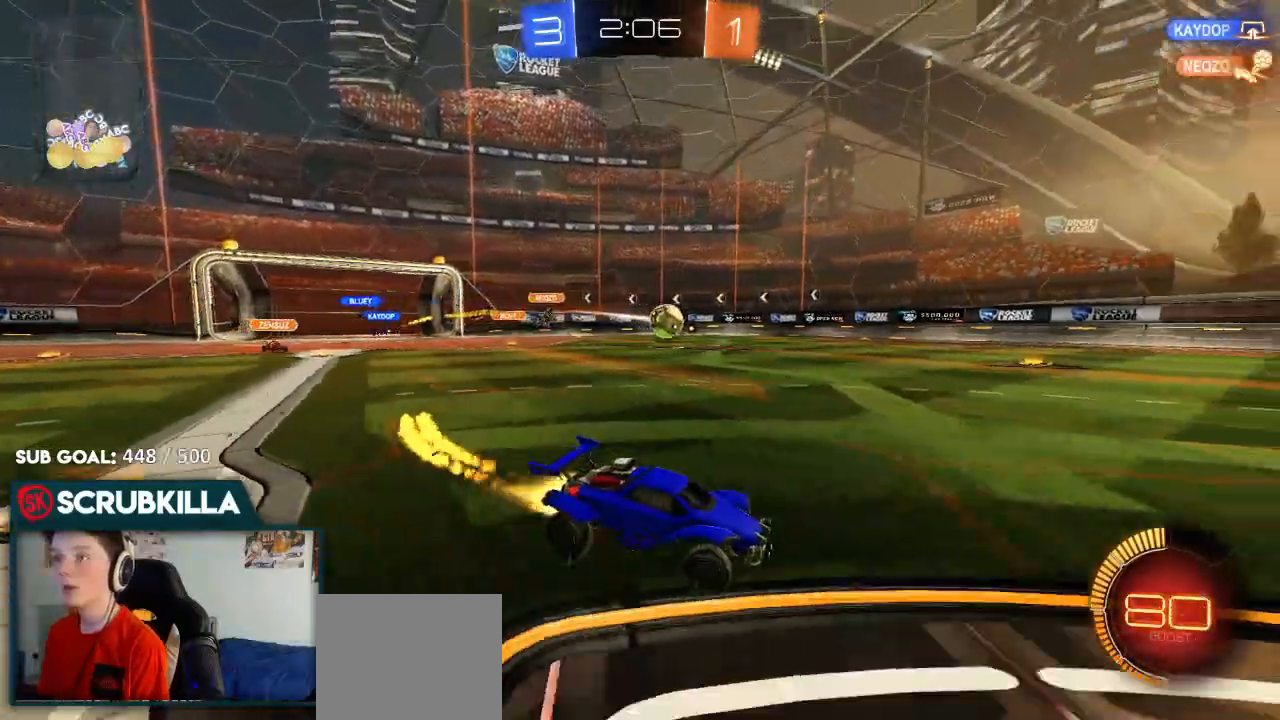
{"buttons": [], "left_stick": "center", "right_stick": "center"}
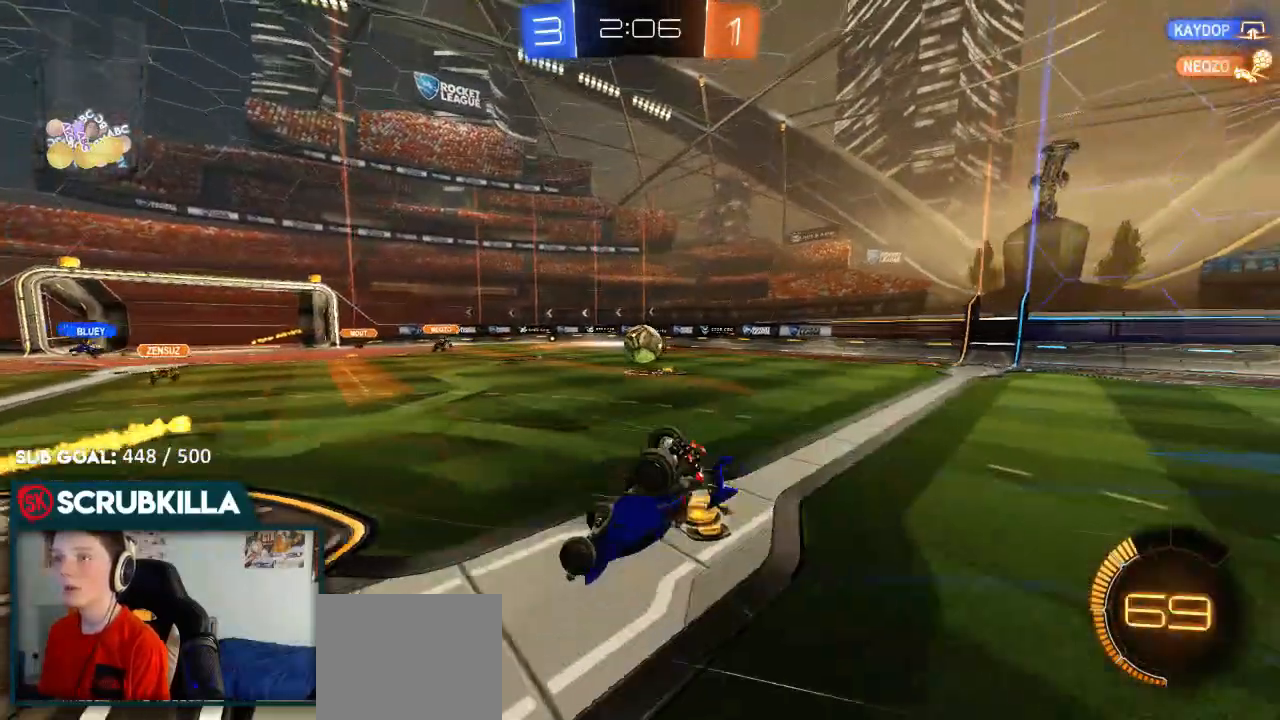
{"buttons": [], "left_stick": "right", "right_stick": "center", "events": [[283, "left_stick", "right"]]}